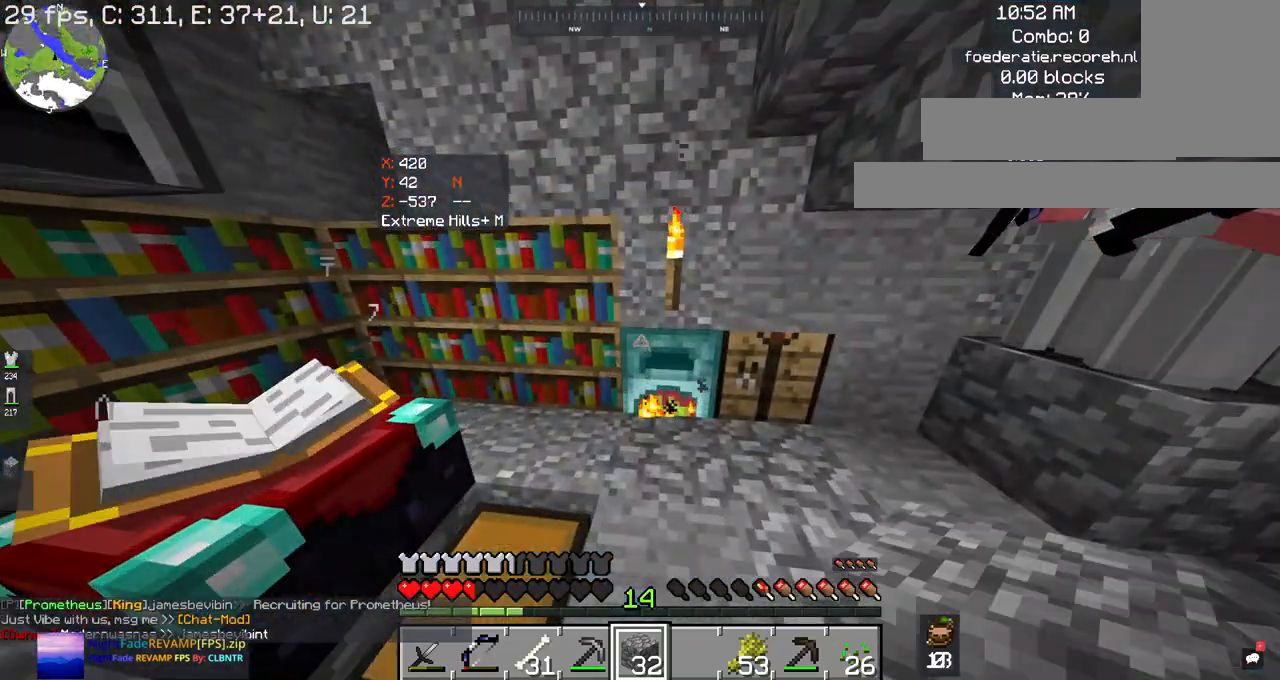
Gameplay with keyboard and mouse; each line is a JSON object with the keys and mouse buttons held at the frame after it. "events" lists presses ("down") and releases ("up") of "a", "d", "s", "space", "w", "mouse_left" and "mouse_right" between this image and that frame as [ms after this image, input, new state], when the widget could be followed in between. "mouse_left", "mouse_right" = the "left", "right" buttons of the "mouse" list. No other keys are recorded. Fast repeated clicks can show as one long hold. Mouse movement is not recorded.
{"keys": [], "mouse": [], "events": []}
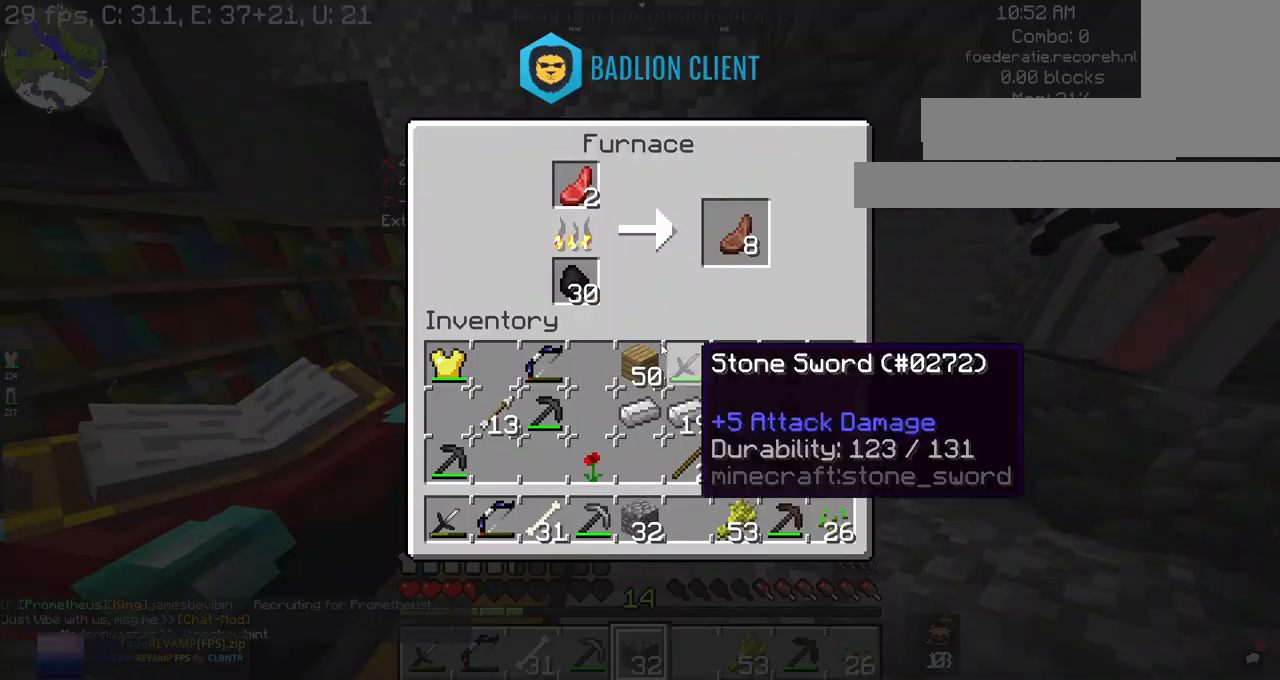
{"keys": [], "mouse": [], "events": []}
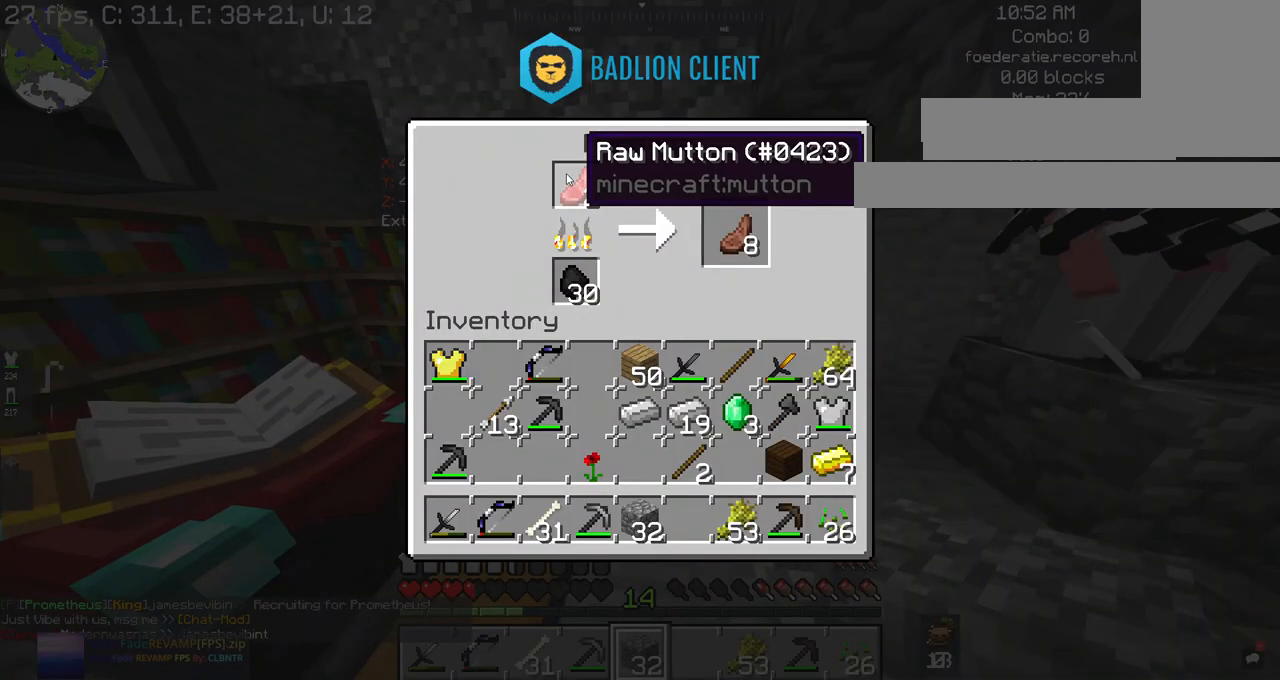
{"keys": [], "mouse": [], "events": []}
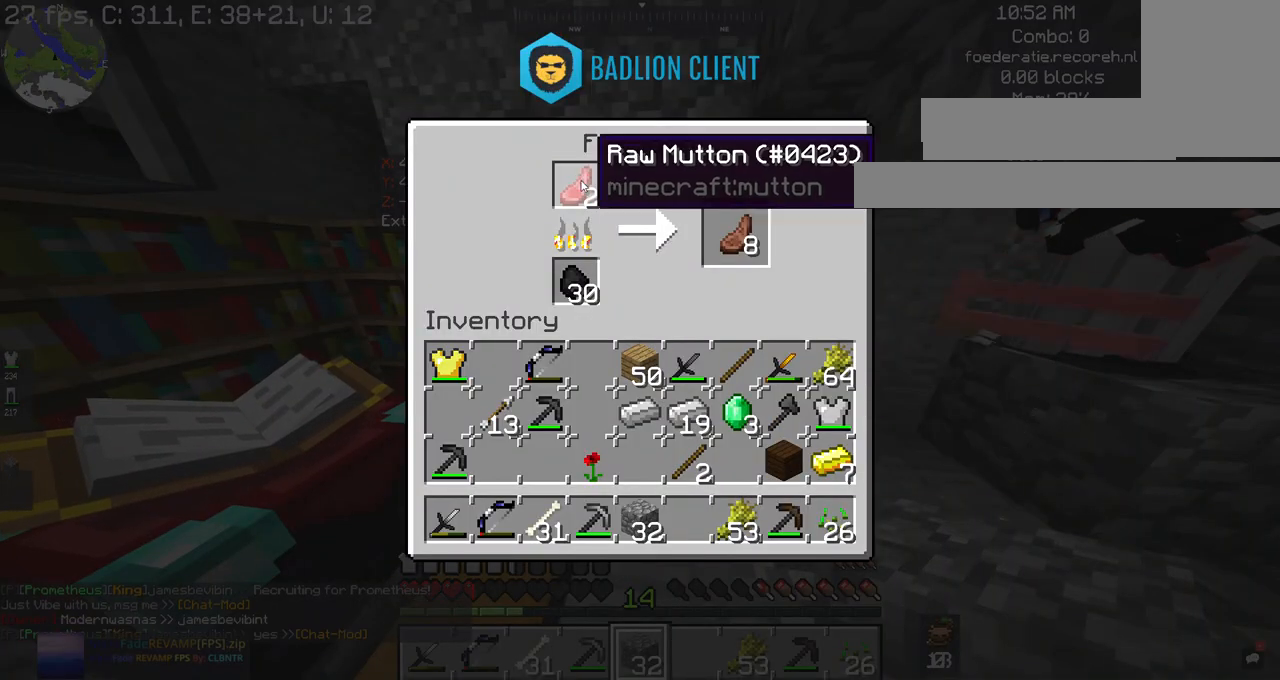
{"keys": [], "mouse": [], "events": []}
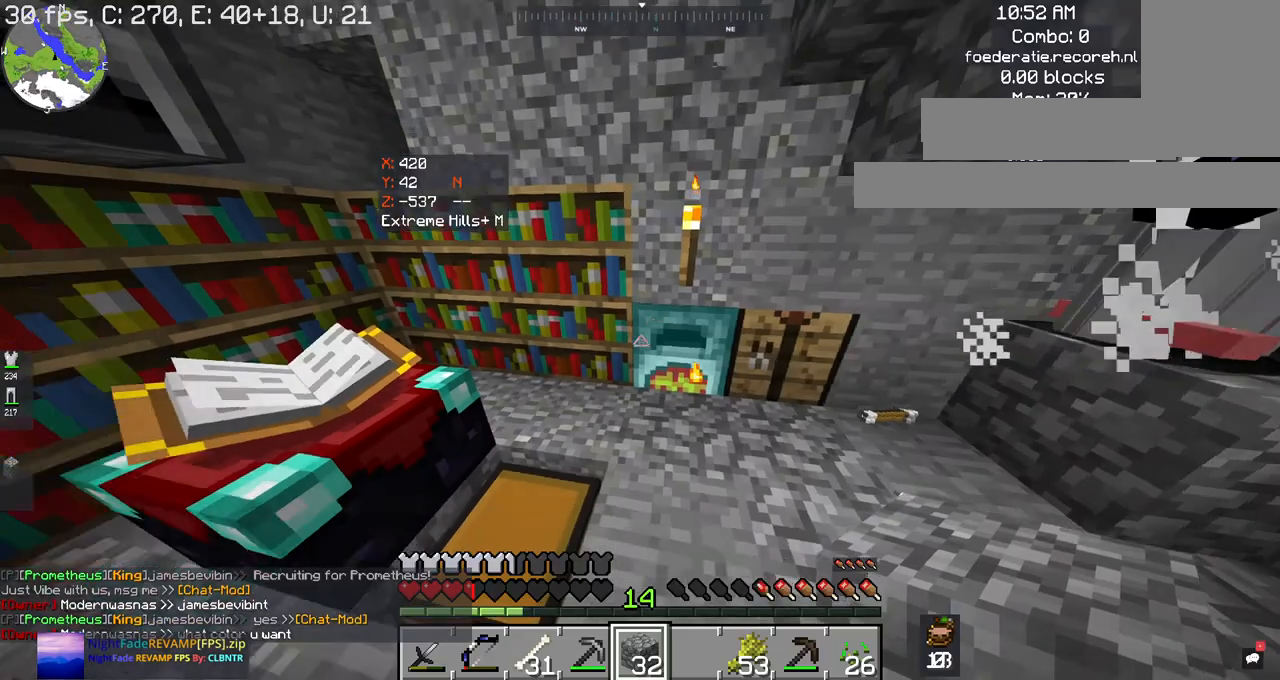
{"keys": [], "mouse": [], "events": []}
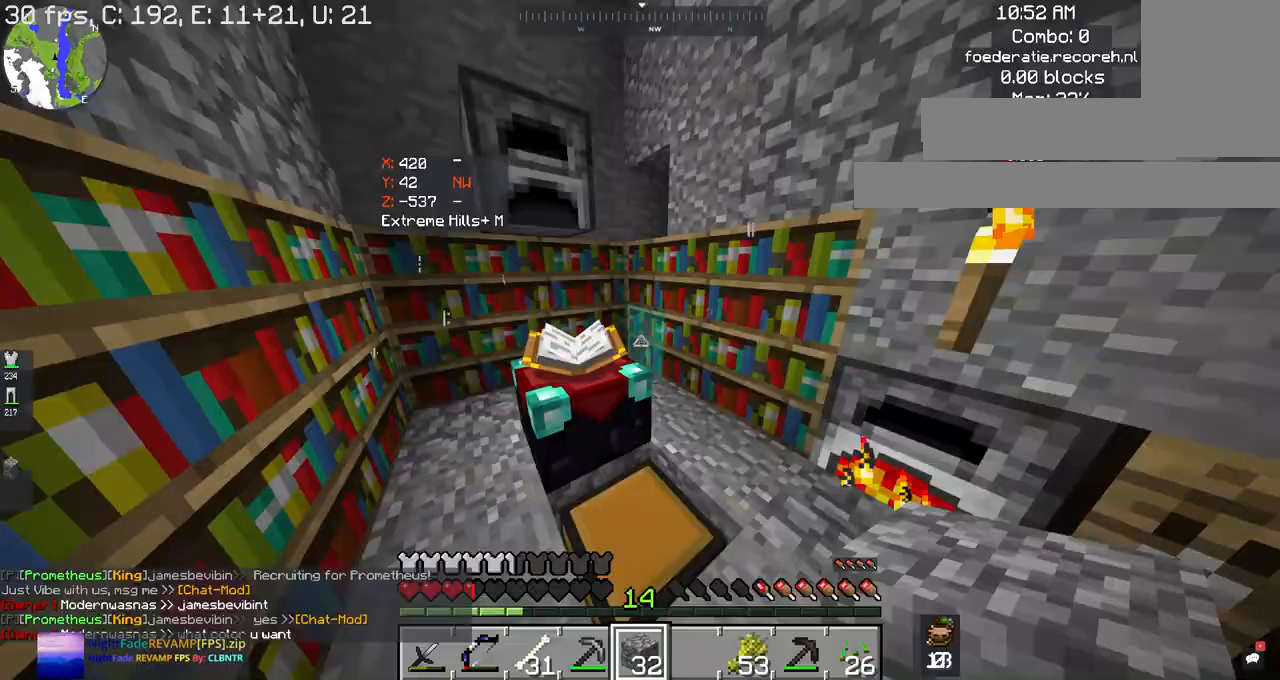
{"keys": [], "mouse": ["right"], "events": [[134, "w", "down"], [334, "space", "down"], [400, "mouse_right", "down"], [400, "space", "up"], [434, "w", "up"]]}
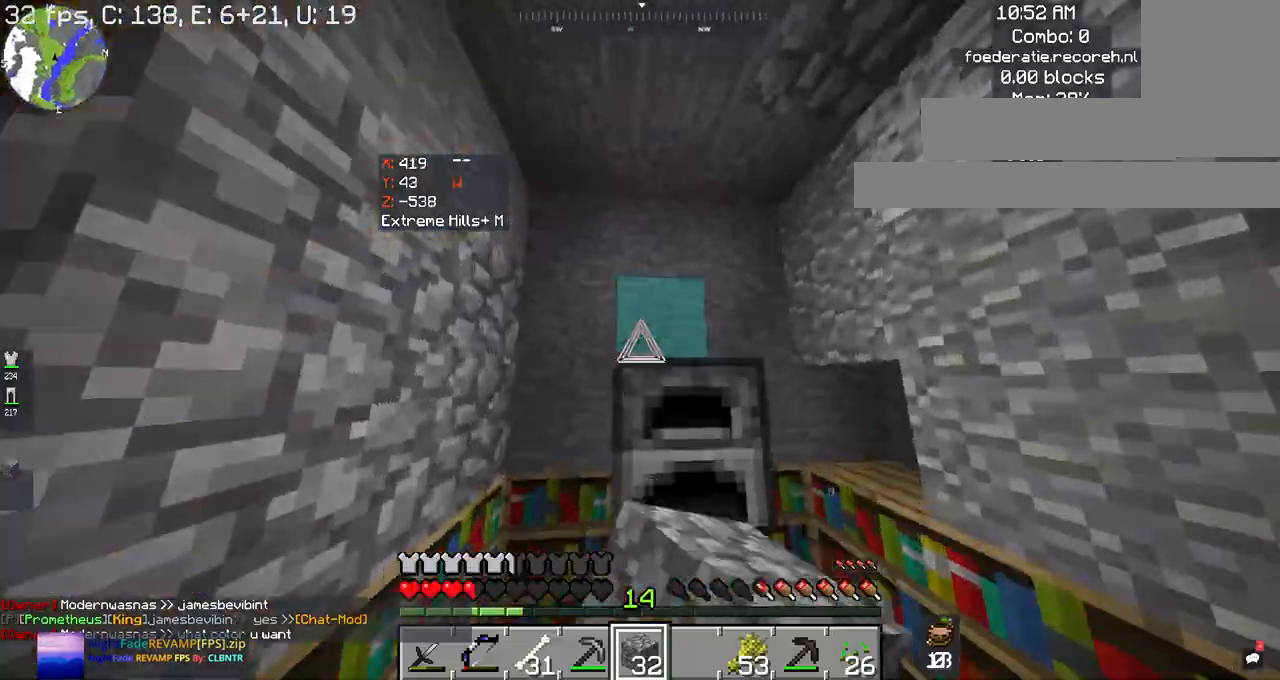
{"keys": [], "mouse": [], "events": [[67, "mouse_right", "up"]]}
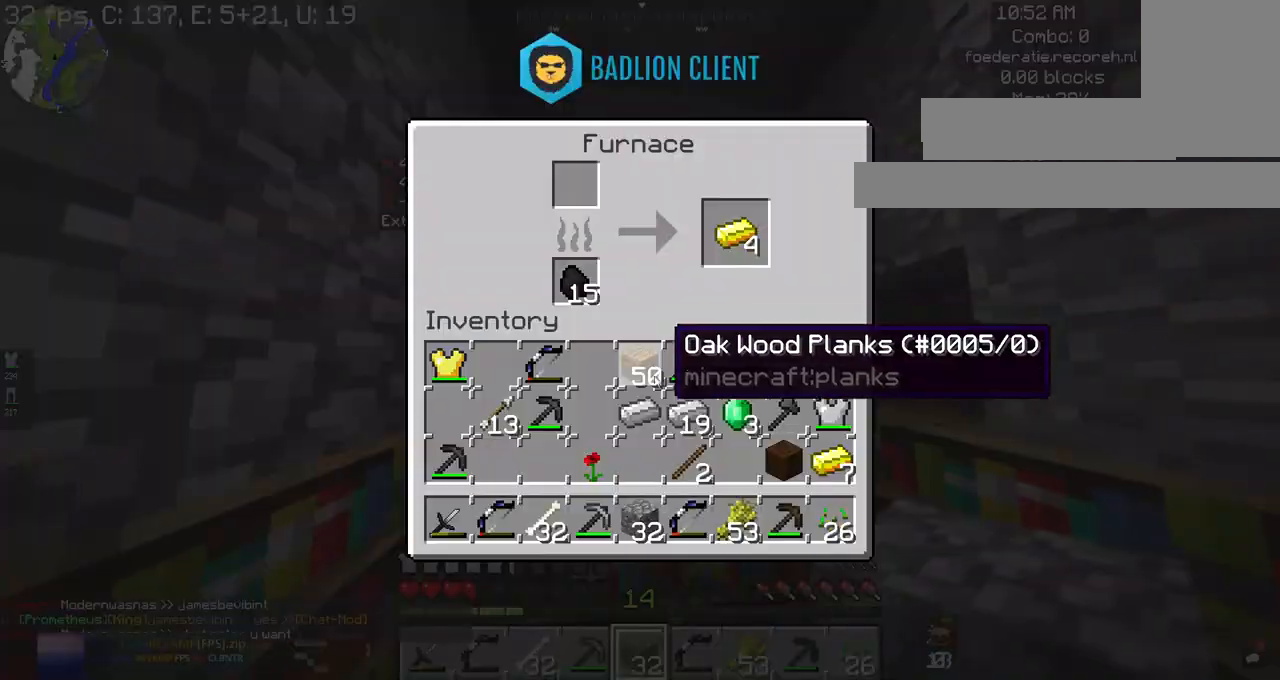
{"keys": [], "mouse": [], "events": []}
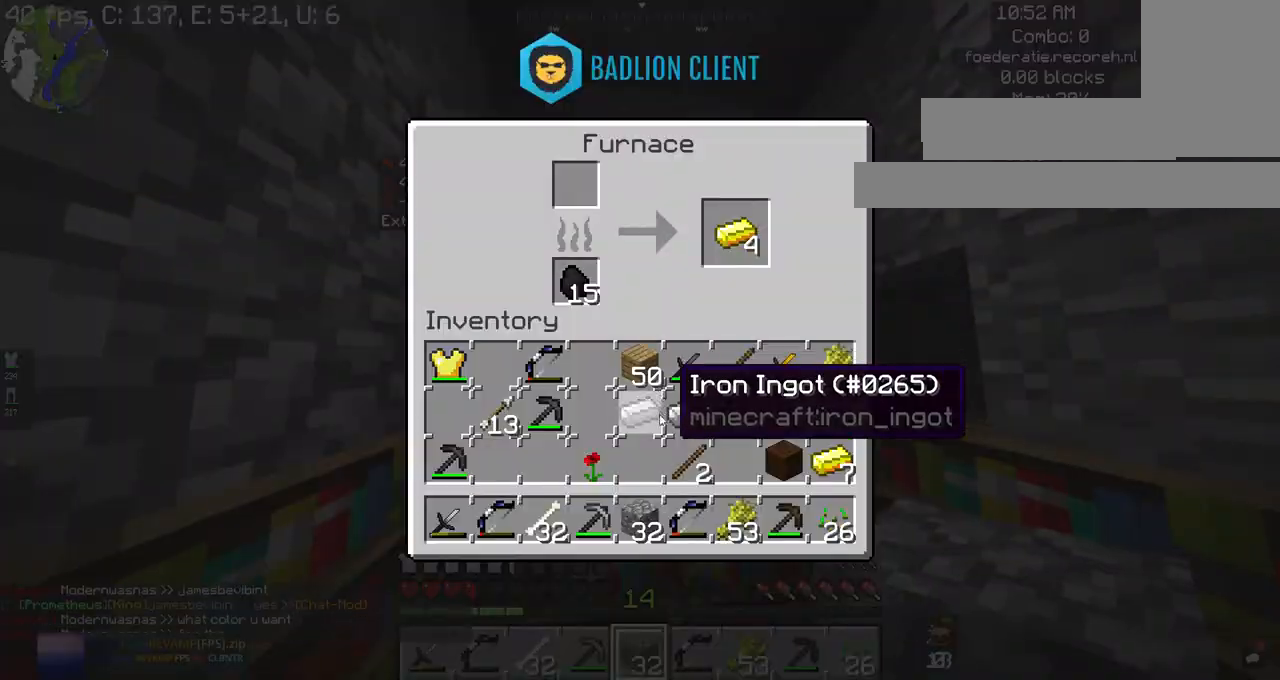
{"keys": [], "mouse": [], "events": []}
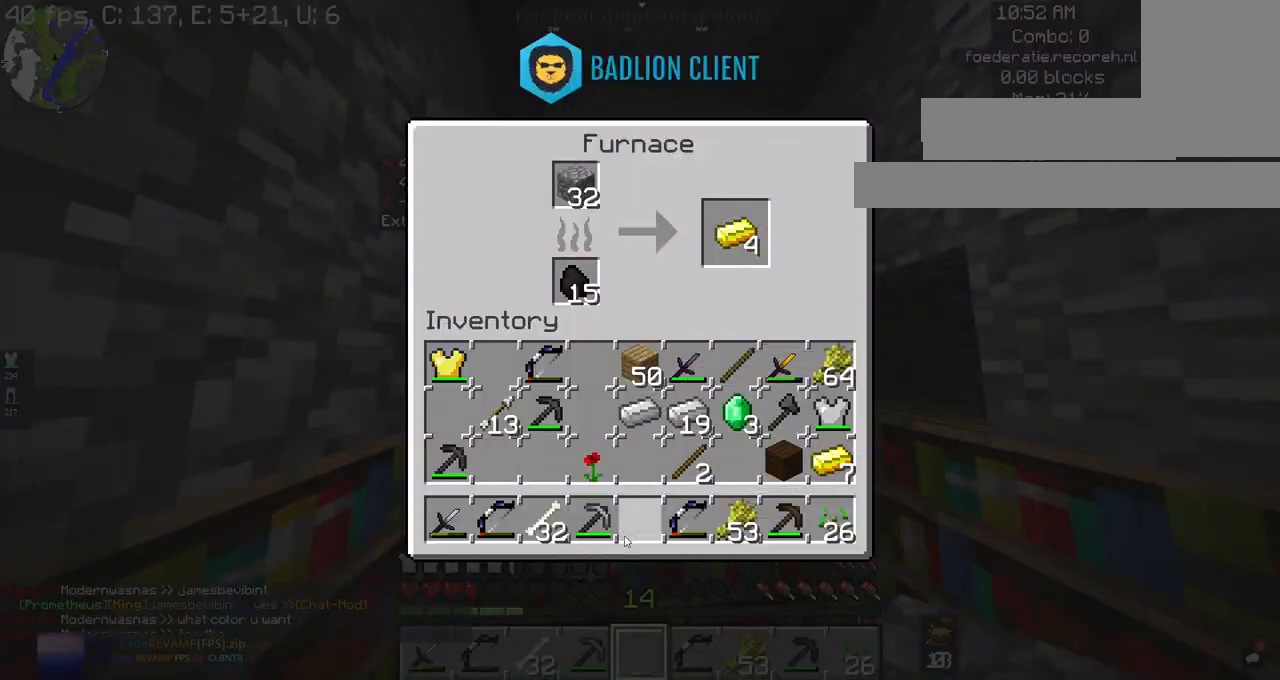
{"keys": [], "mouse": [], "events": []}
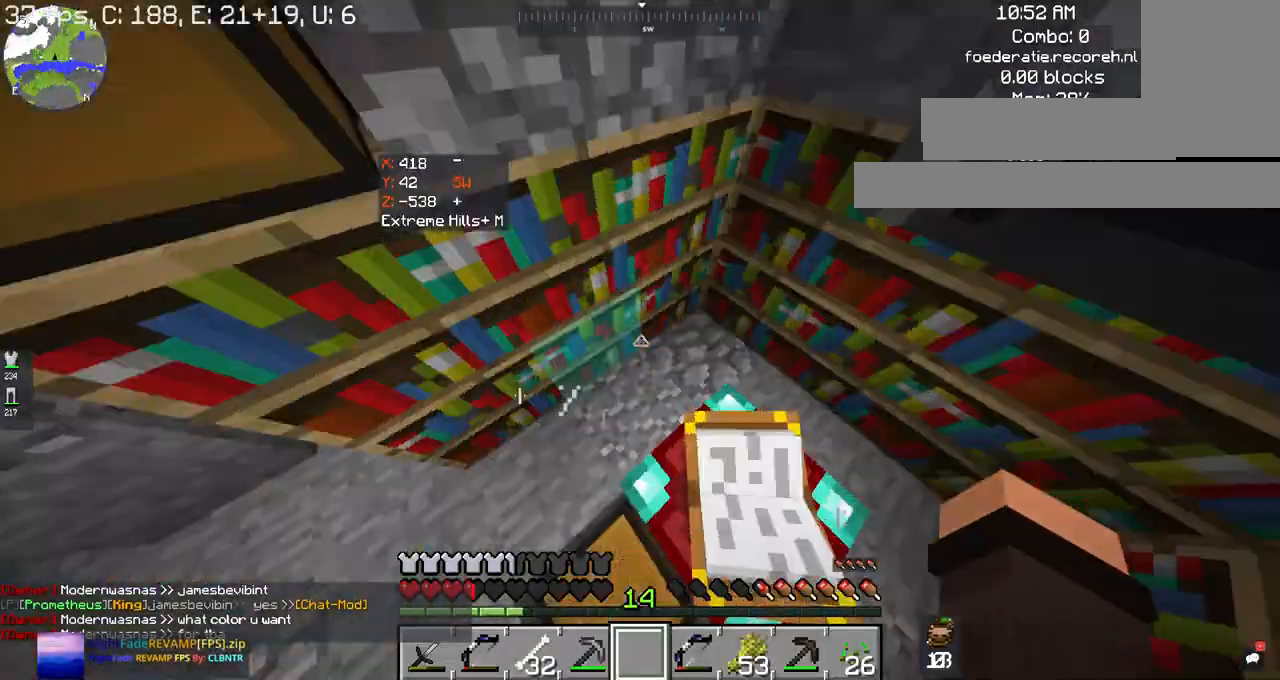
{"keys": ["w"], "mouse": [], "events": [[167, "w", "down"], [334, "space", "down"], [467, "space", "up"]]}
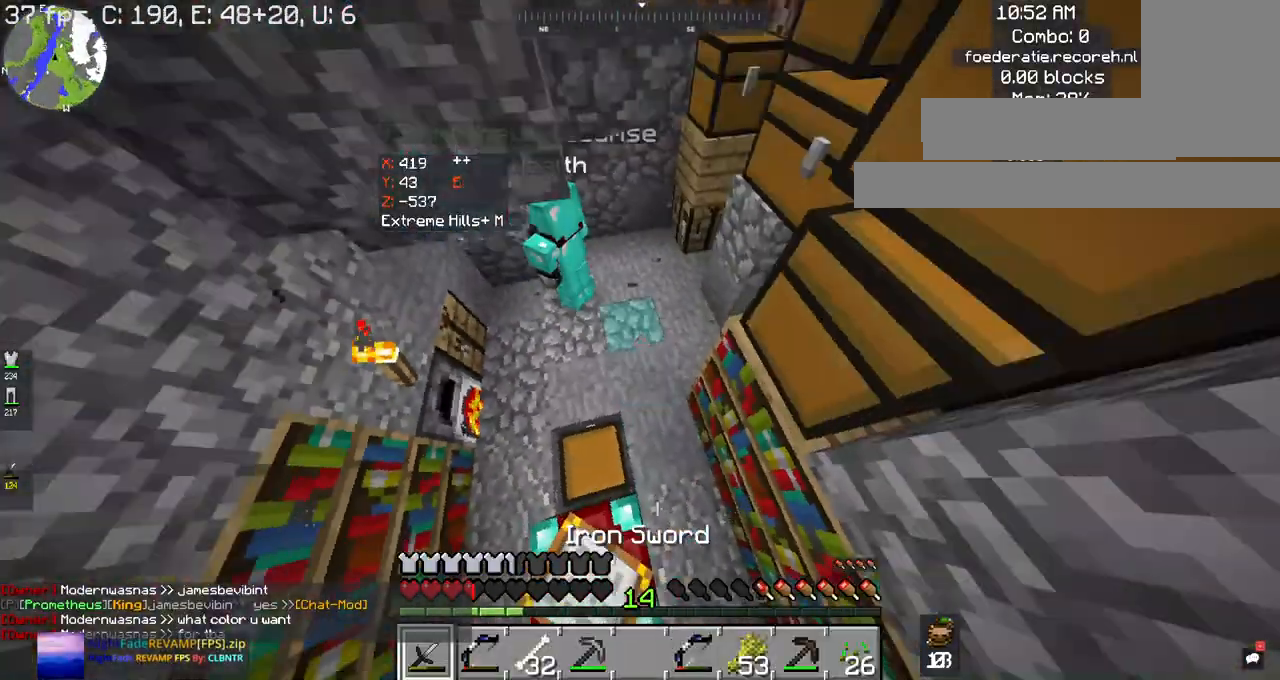
{"keys": ["w"], "mouse": [], "events": []}
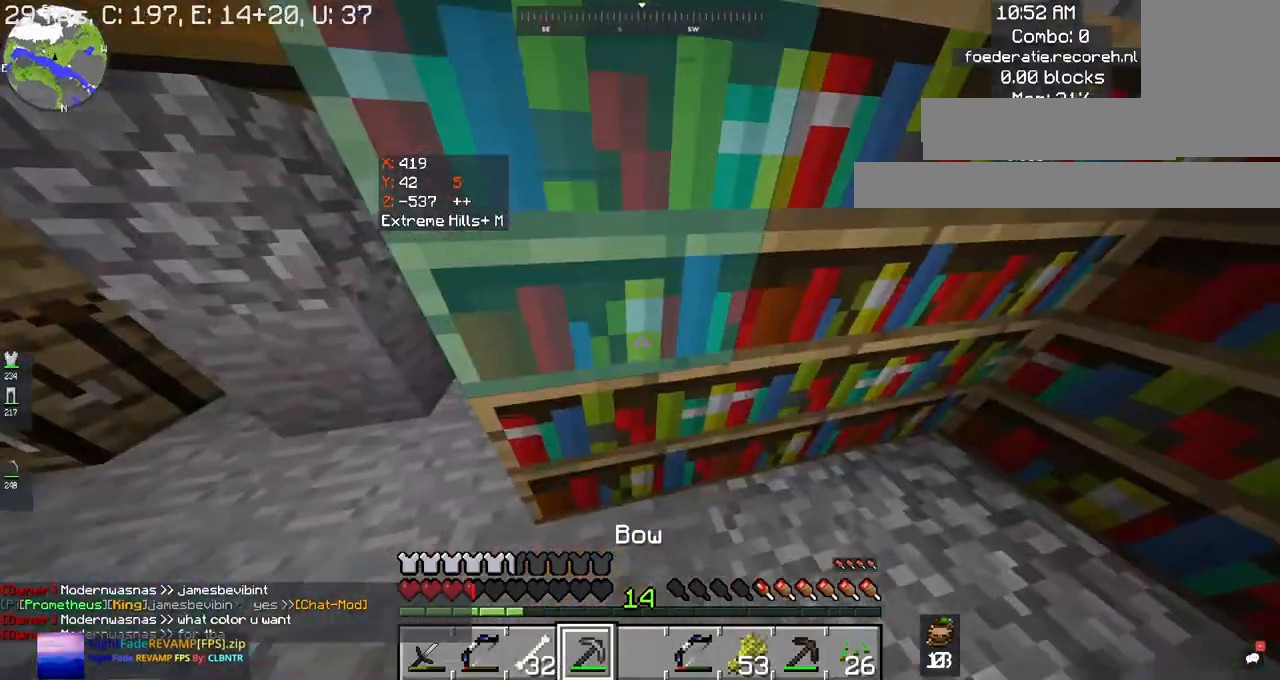
{"keys": ["a", "w"], "mouse": [], "events": [[467, "a", "down"]]}
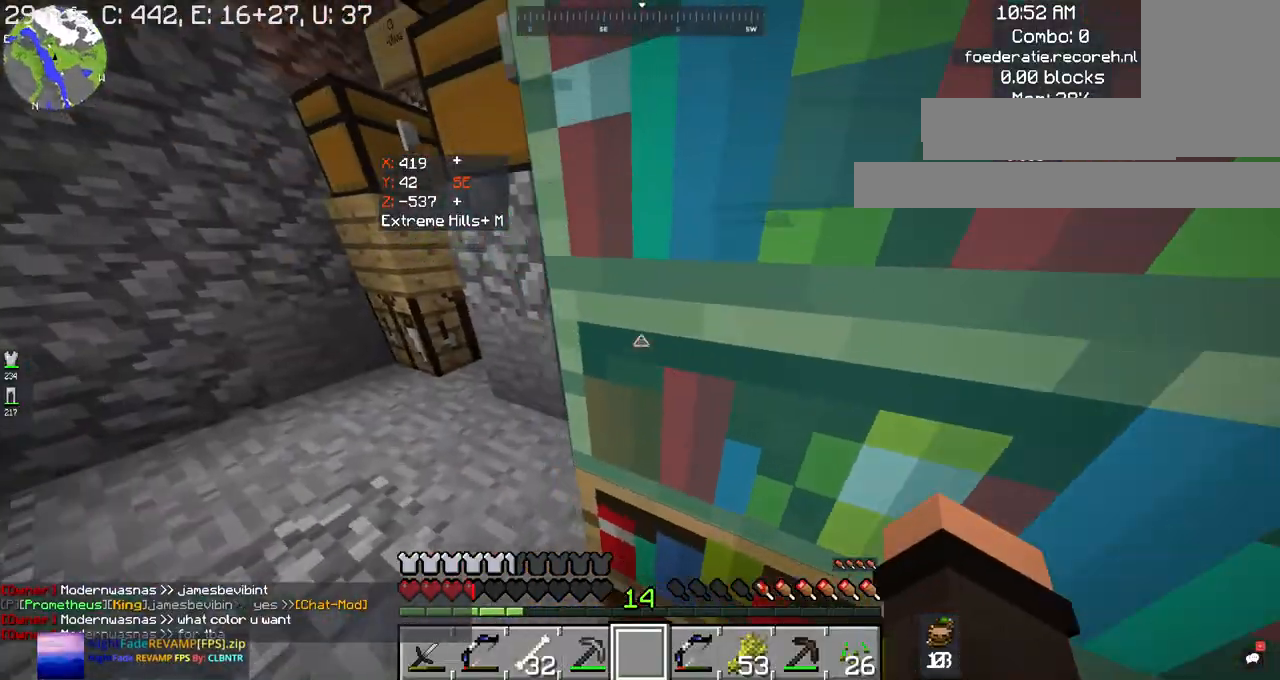
{"keys": ["w"], "mouse": [], "events": [[500, "a", "up"]]}
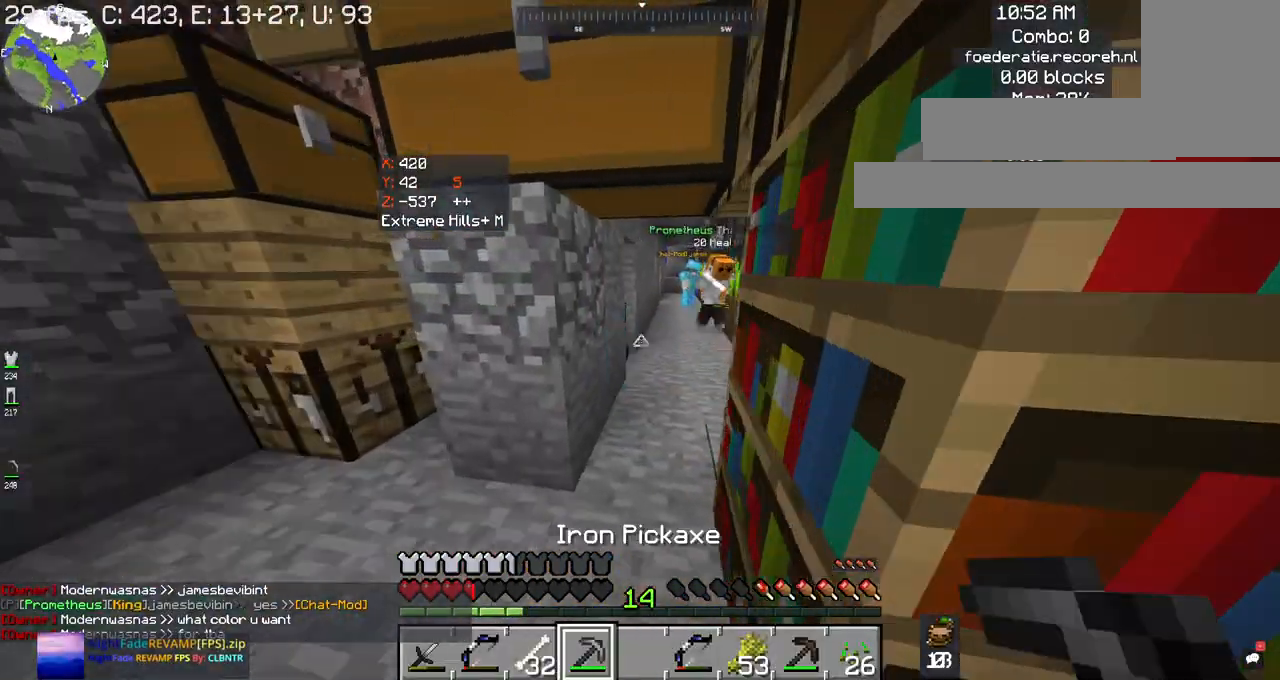
{"keys": ["w"], "mouse": [], "events": [[300, "a", "down"], [434, "a", "up"]]}
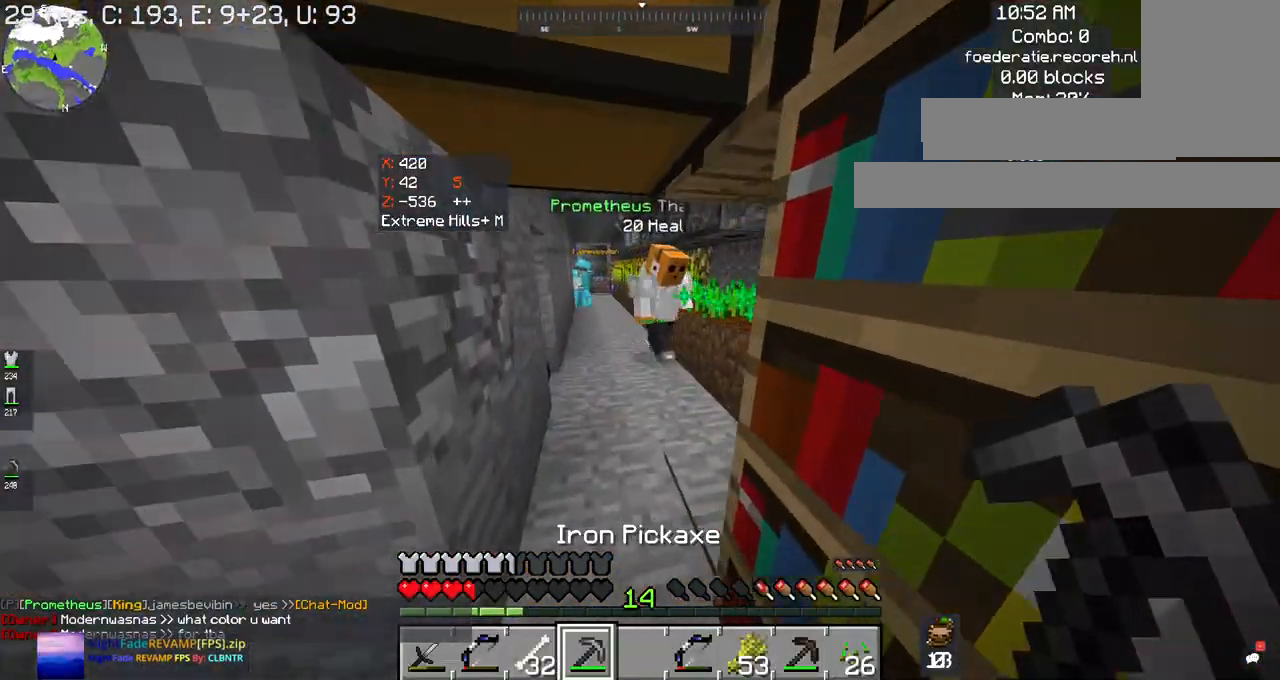
{"keys": ["a", "w"], "mouse": [], "events": [[467, "a", "down"]]}
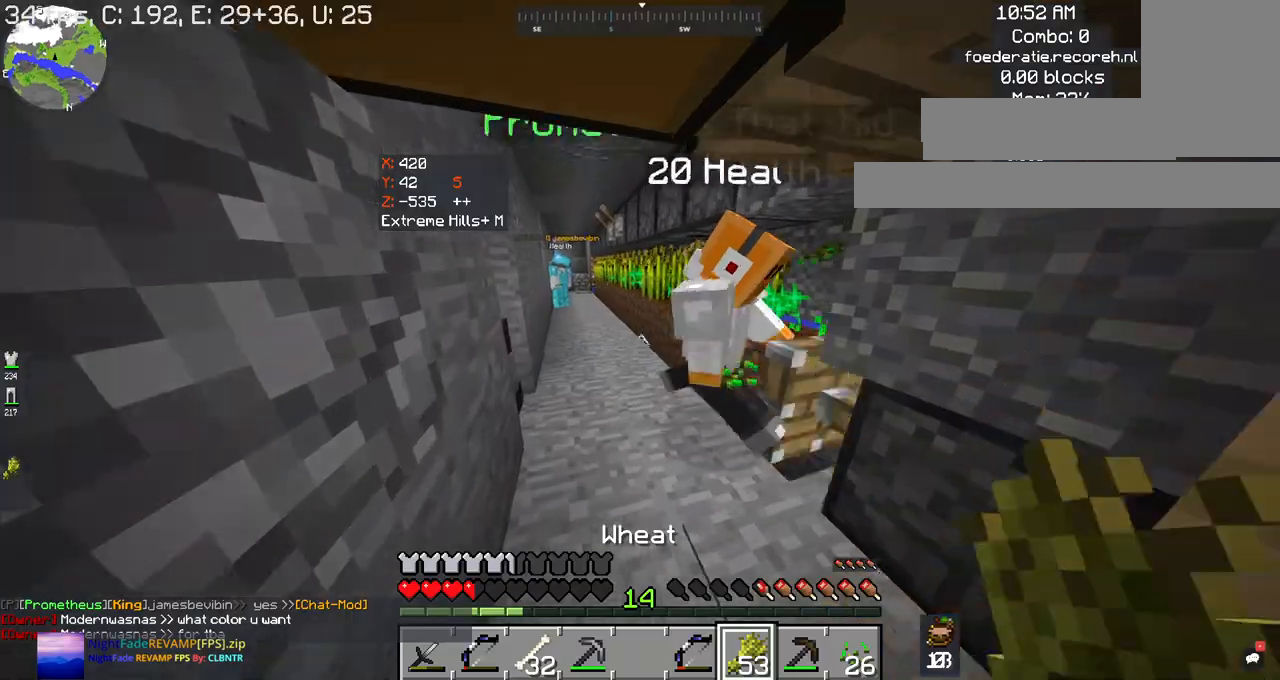
{"keys": ["w"], "mouse": [], "events": [[100, "a", "up"]]}
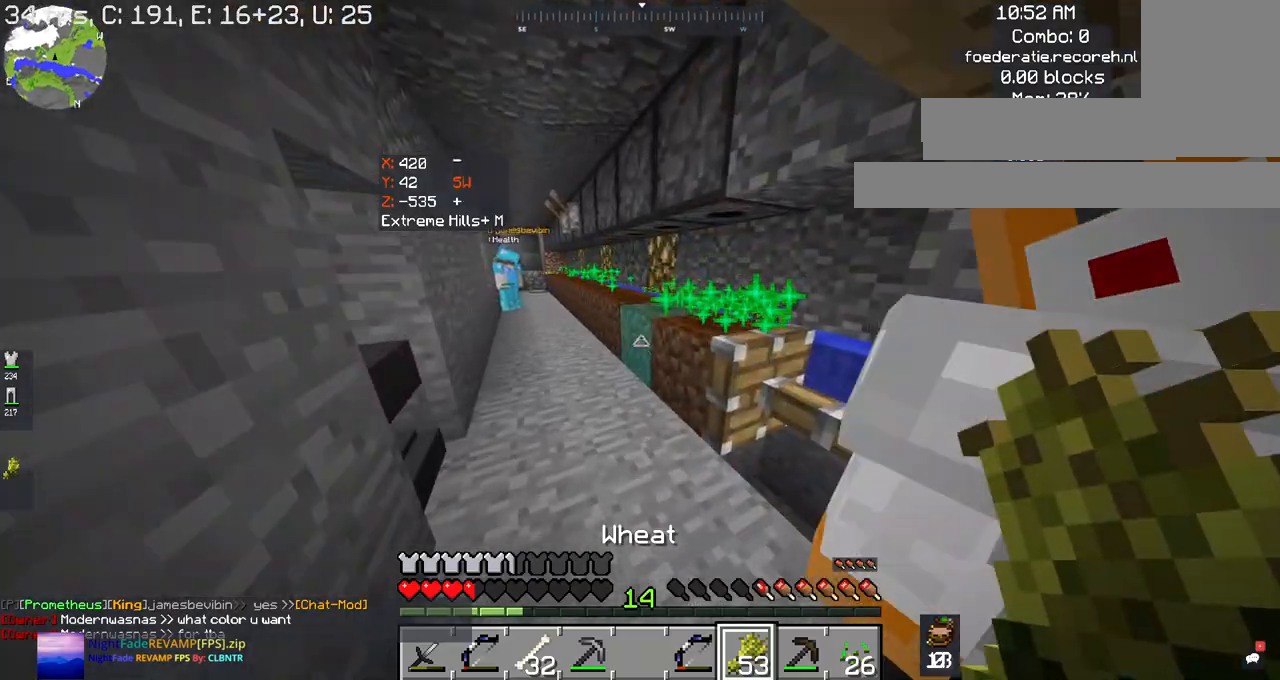
{"keys": ["w"], "mouse": [], "events": []}
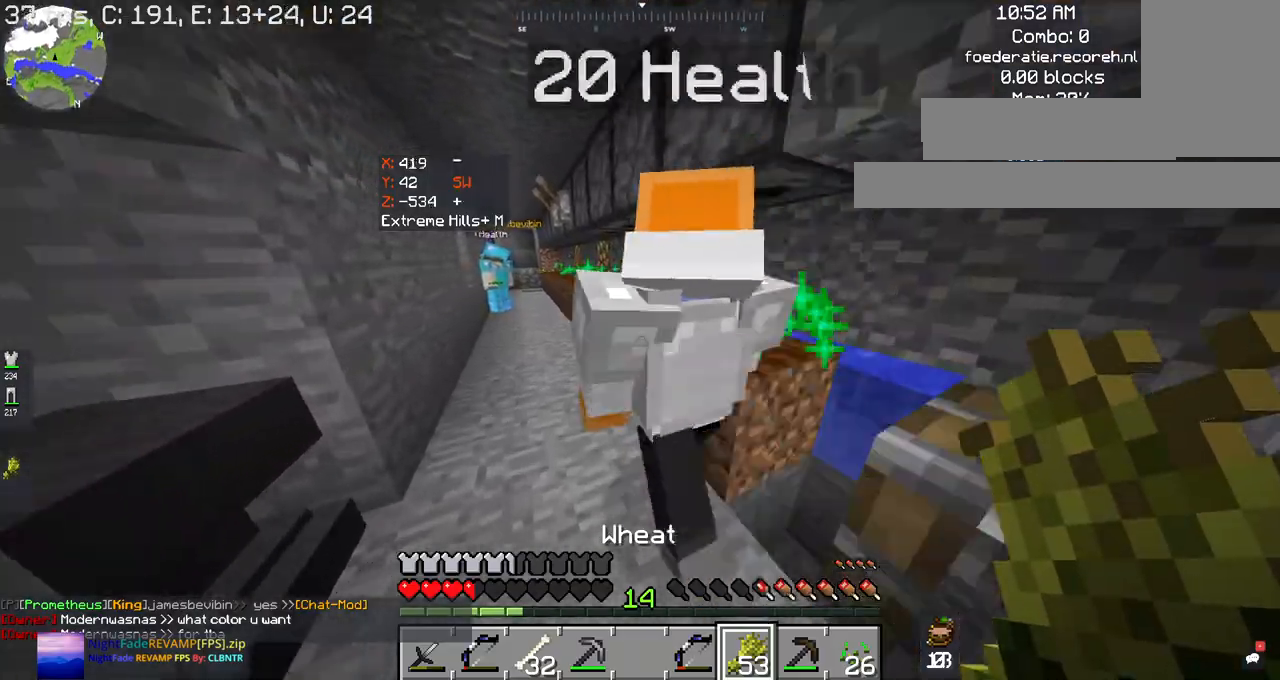
{"keys": ["d"], "mouse": [], "events": [[400, "d", "down"], [500, "w", "up"]]}
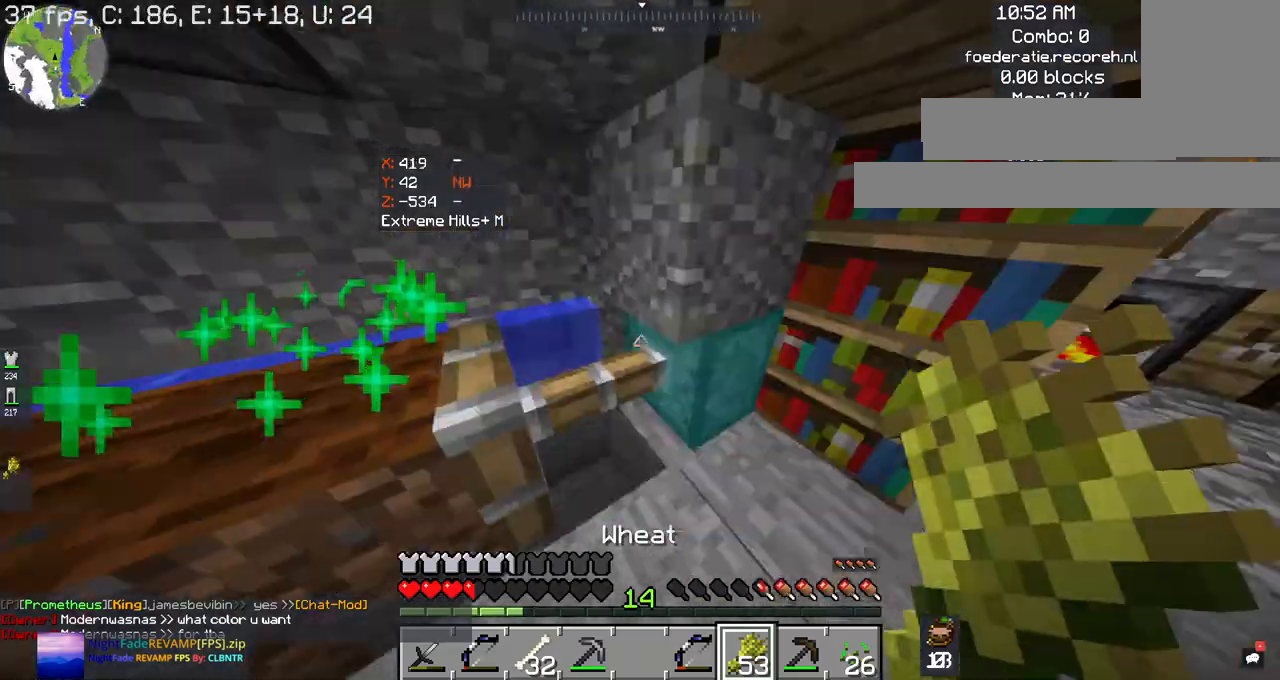
{"keys": ["a", "s"], "mouse": [], "events": [[234, "a", "down"], [234, "d", "up"], [434, "s", "down"]]}
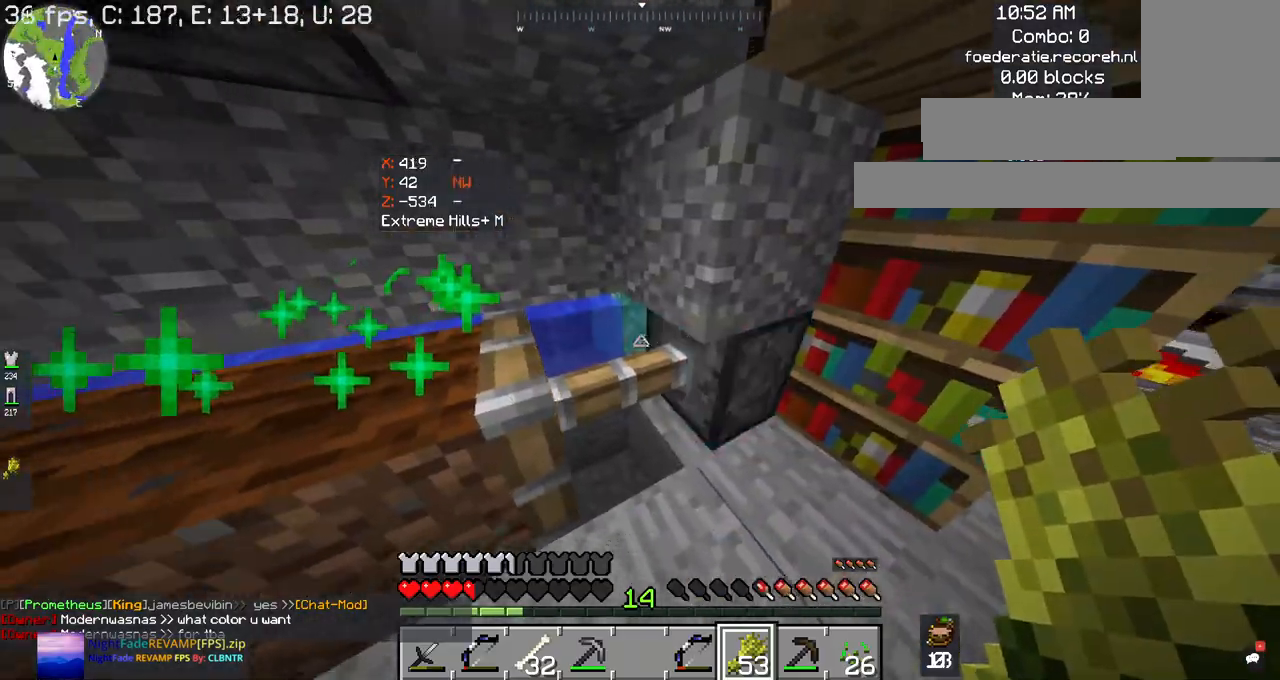
{"keys": ["s"], "mouse": [], "events": [[34, "a", "up"]]}
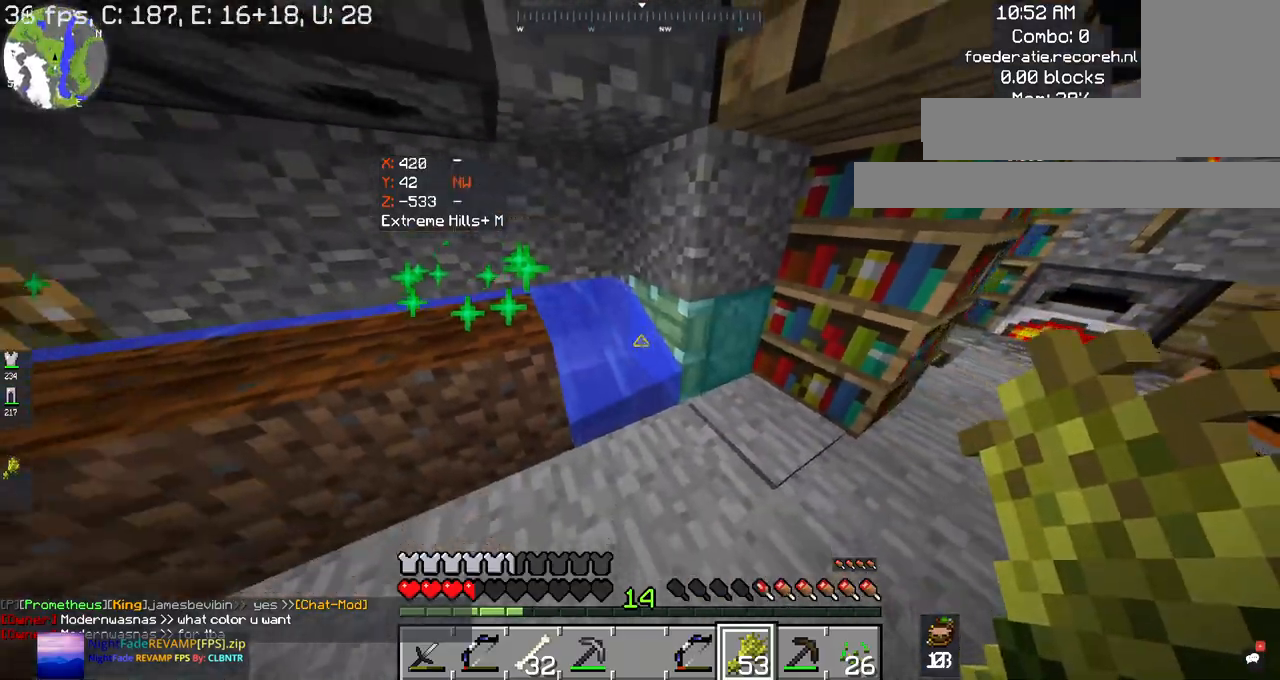
{"keys": ["d"], "mouse": [], "events": [[134, "d", "down"], [167, "s", "up"], [400, "w", "down"], [500, "w", "up"]]}
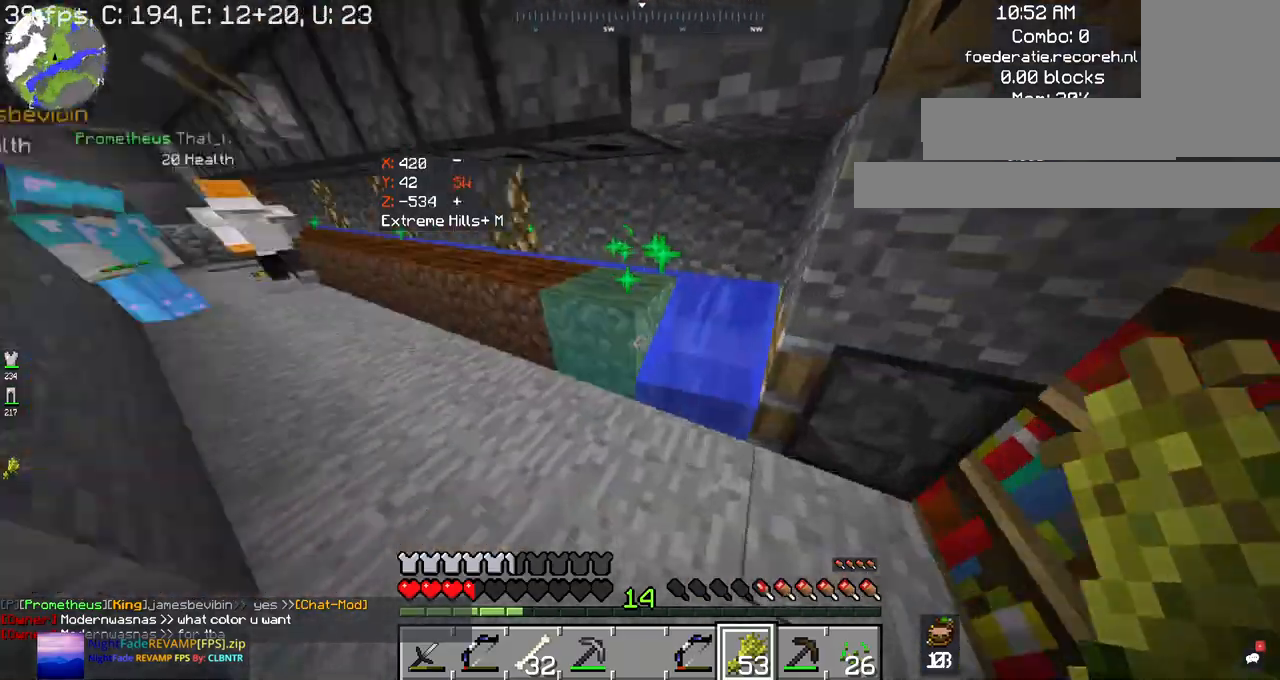
{"keys": ["w"], "mouse": [], "events": [[300, "w", "down"], [367, "d", "up"]]}
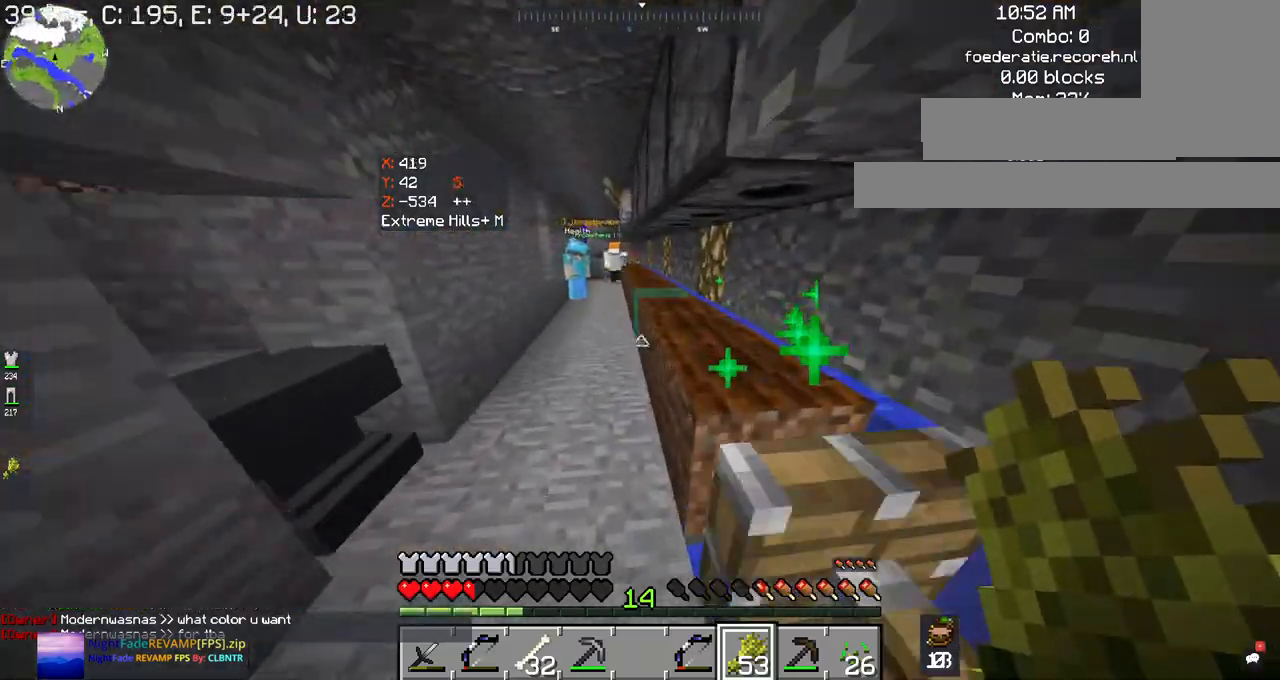
{"keys": ["w"], "mouse": ["right"], "events": [[467, "mouse_right", "down"]]}
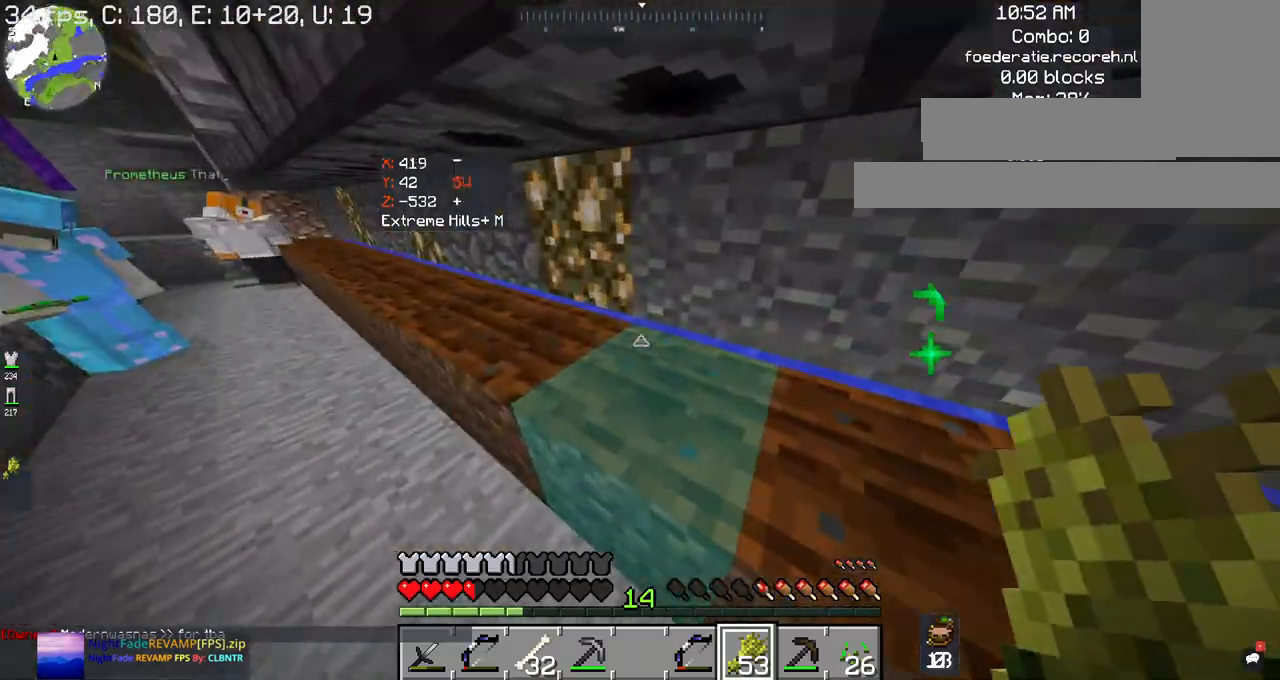
{"keys": ["w"], "mouse": ["right"], "events": []}
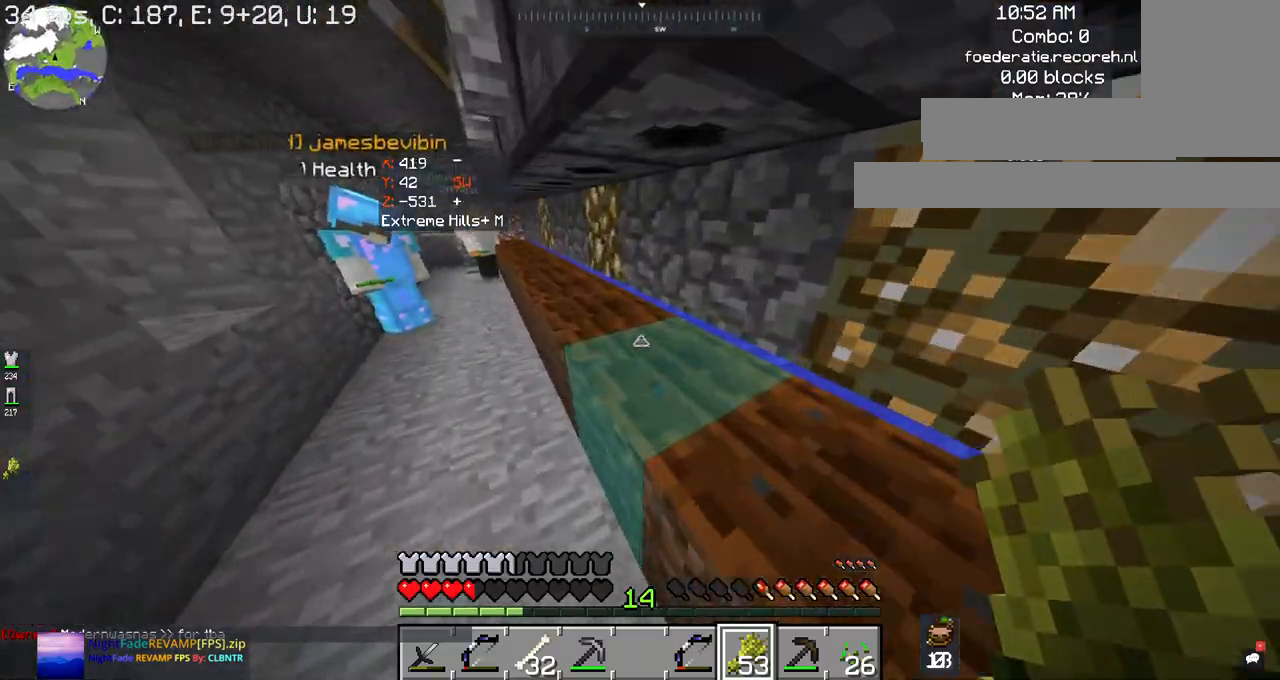
{"keys": ["w"], "mouse": ["right"], "events": []}
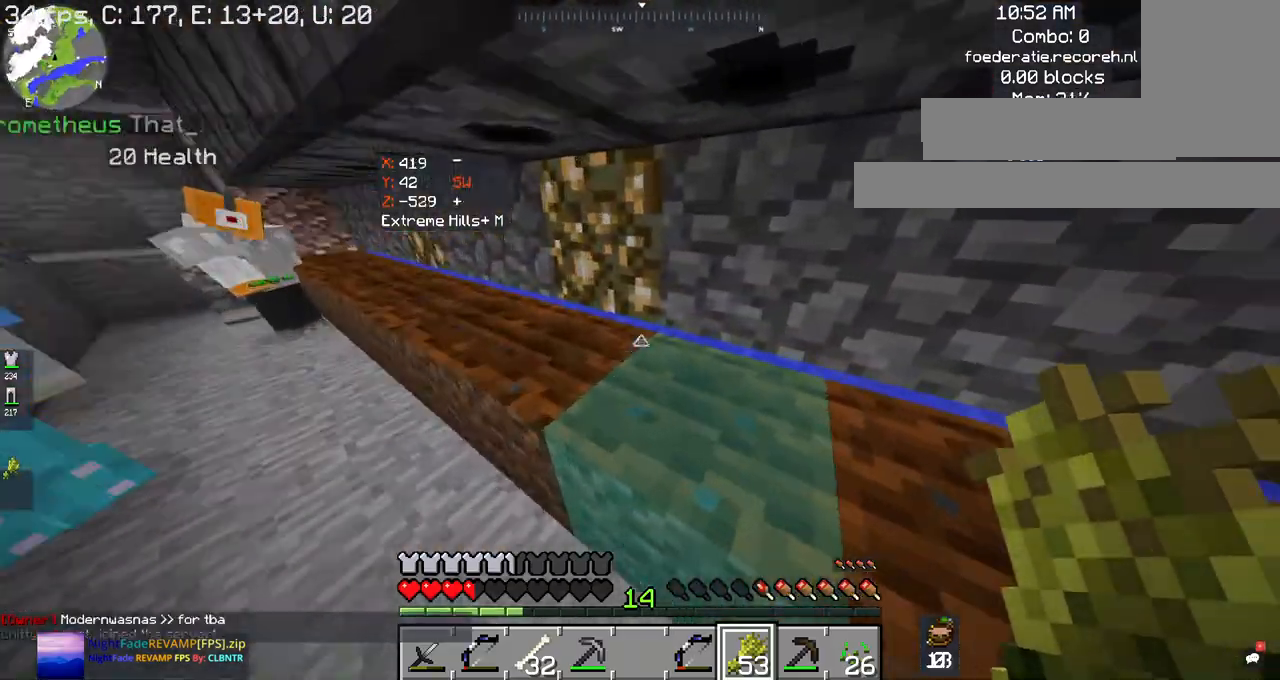
{"keys": [], "mouse": []}
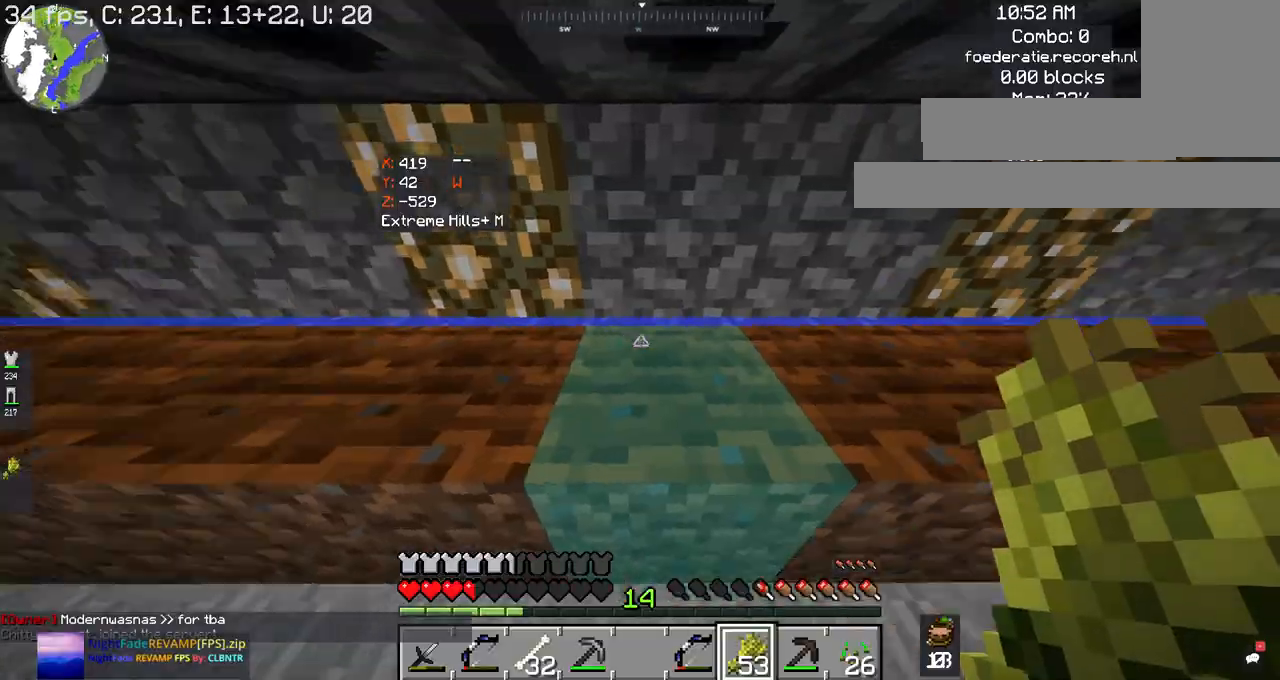
{"keys": ["w"], "mouse": [], "events": [[234, "d", "down"], [400, "d", "up"], [500, "w", "down"]]}
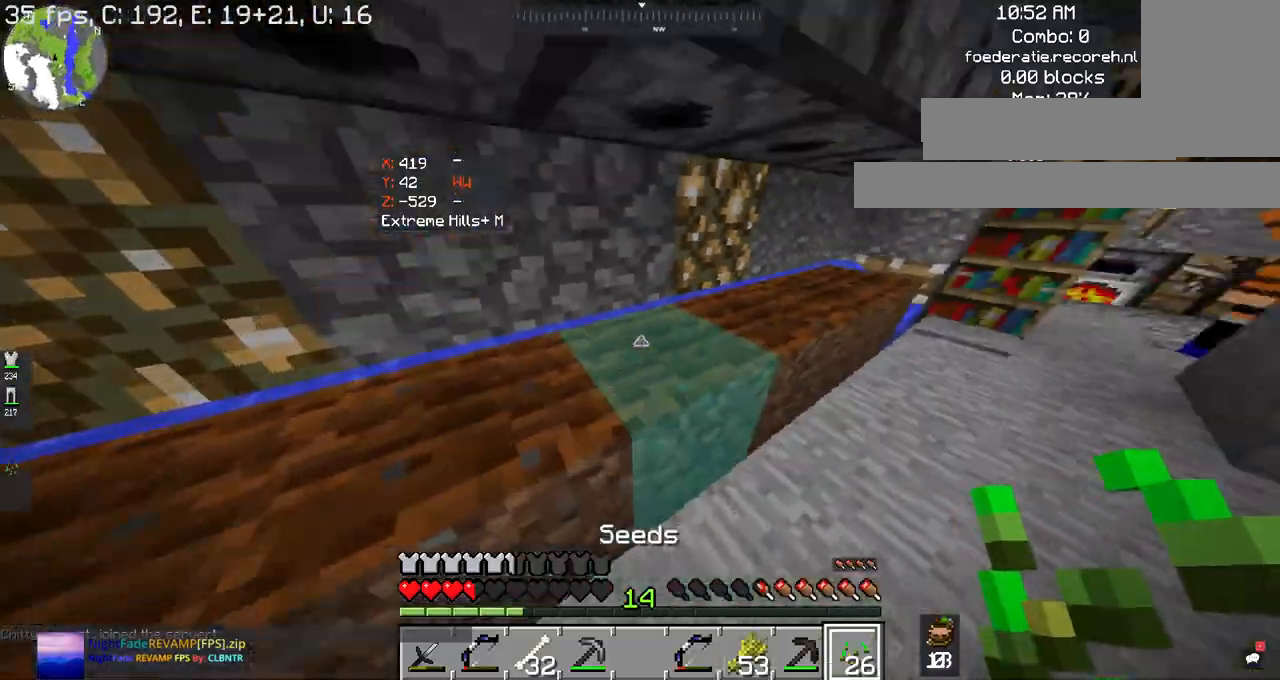
{"keys": ["d", "w"], "mouse": ["right"], "events": [[100, "mouse_right", "down"], [200, "d", "down"]]}
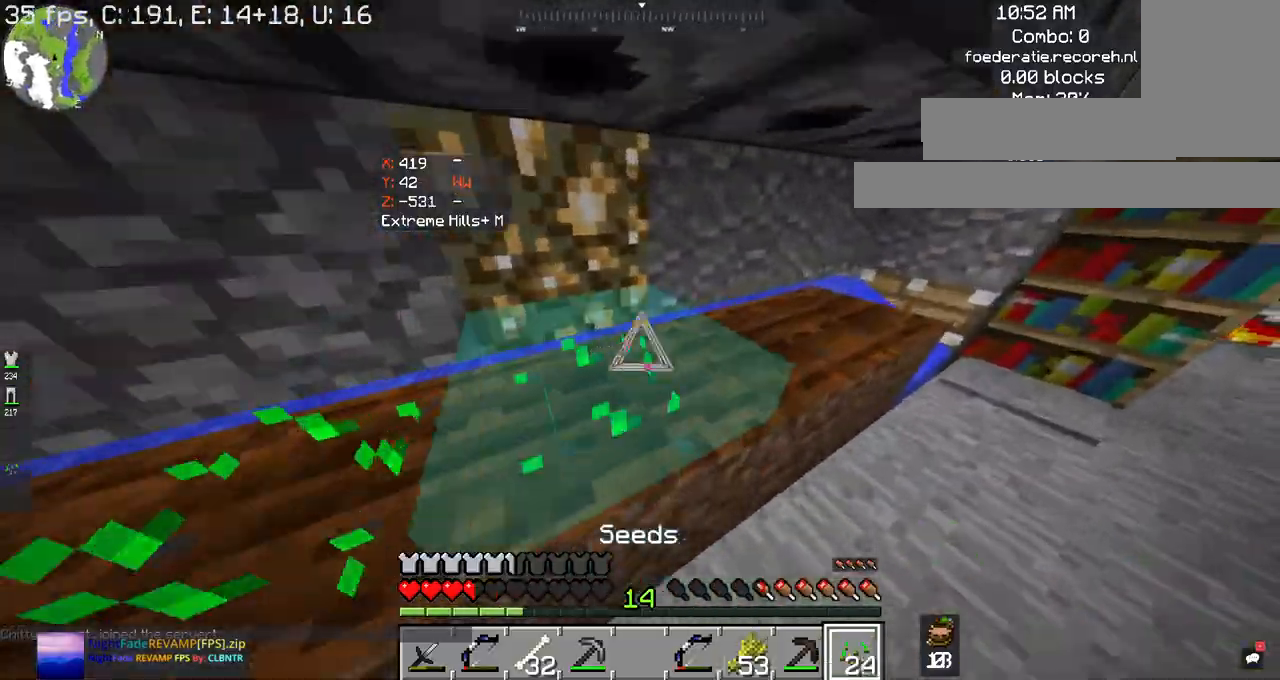
{"keys": ["w"], "mouse": ["right"], "events": [[500, "d", "up"]]}
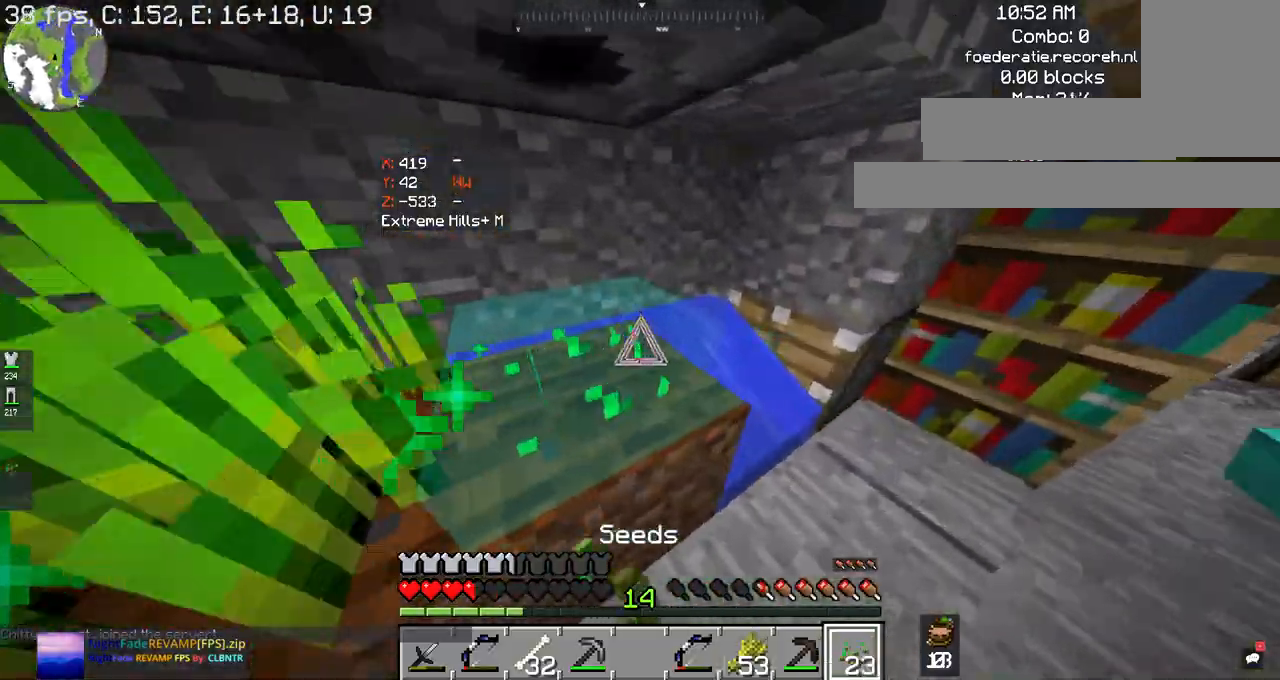
{"keys": ["w"], "mouse": ["right"], "events": [[67, "a", "down"], [234, "a", "up"]]}